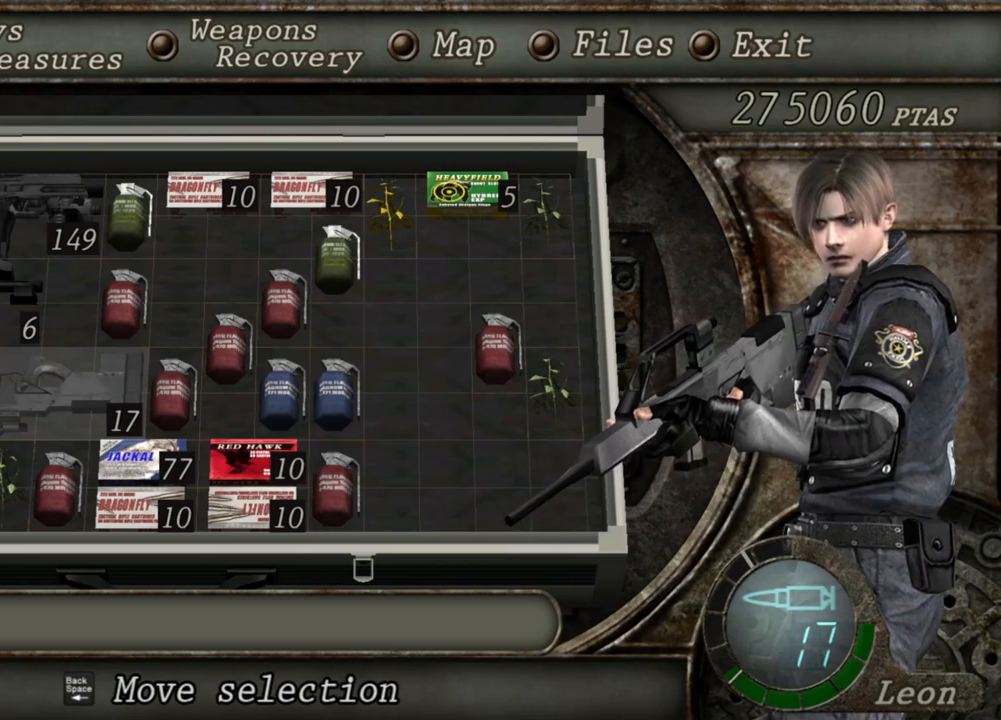
Gameplay with keyboard and mouse; each line is a JSON object with the keys and mouse buttons held at the frame after it. "events" lists presses ("down") and releases ("up") of "1", "2", "3", "4", "5", "a", "alt", "b", "c", "ctrl", "d", "e", "f", "g", "q", "r", "s", "shift", "space", "t", "tab", "tilde", "v", "w", "x", "z", "mouse_left", "mouse_wheel", "mouse_right", "mouse_mb4" and "mouse_mb5" between this image and that frame as [ms after this image, input, new state], when the widget could be followed in between. "mouse_left", "mouse_wheel", "mouse_right", "mouse_mb4", "mouse_mb5" = the "left", "wheel", "right", "mb4", "mb5" buttons of the "mouse" list. No other keys are recorded. "wheel" means that the mouse wheel is clicked or scrolled. Mouse movement is not recorded.
{"keys": ["e"], "mouse": [], "events": [[117, "d", "down"], [250, "d", "up"], [317, "e", "down"], [417, "e", "up"], [450, "e", "down"]]}
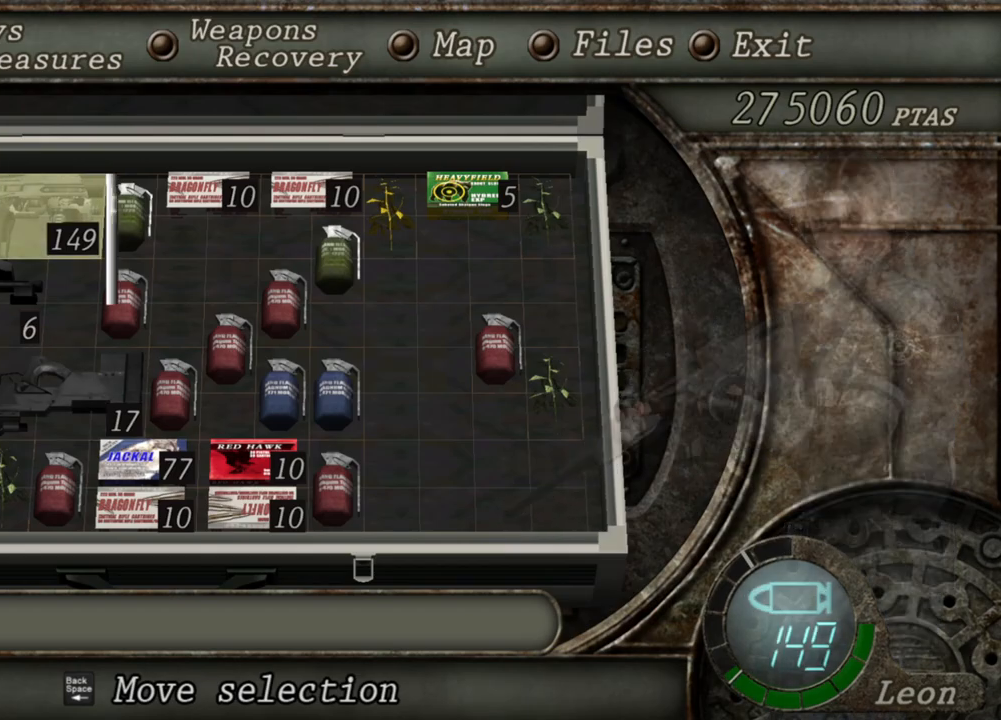
{"keys": [], "mouse": [], "events": [[50, "e", "up"]]}
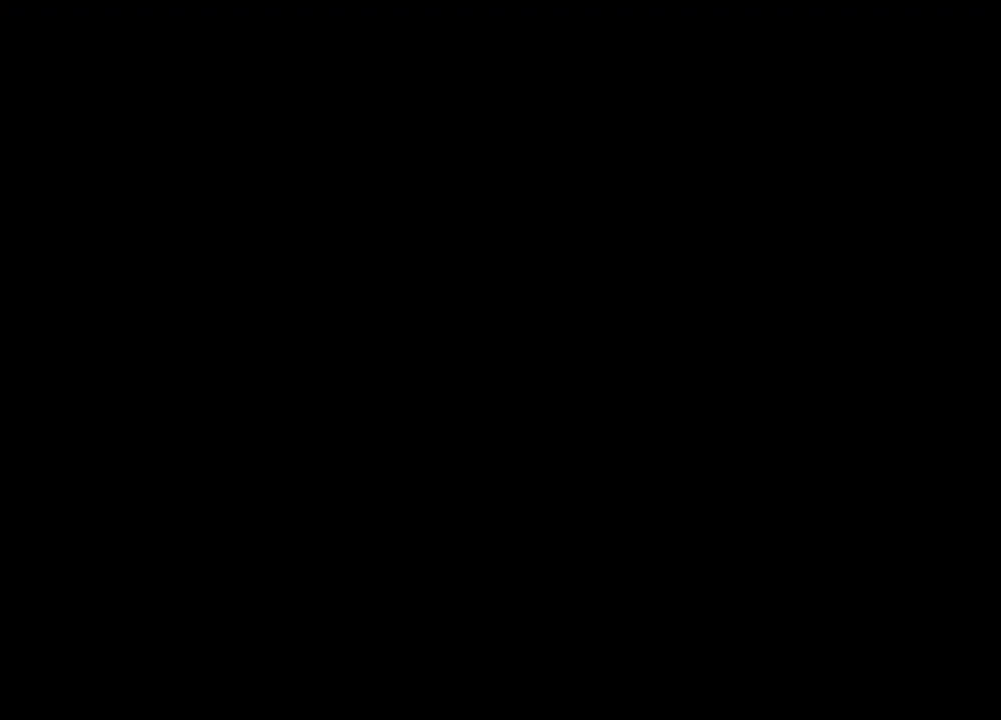
{"keys": [], "mouse": [], "events": []}
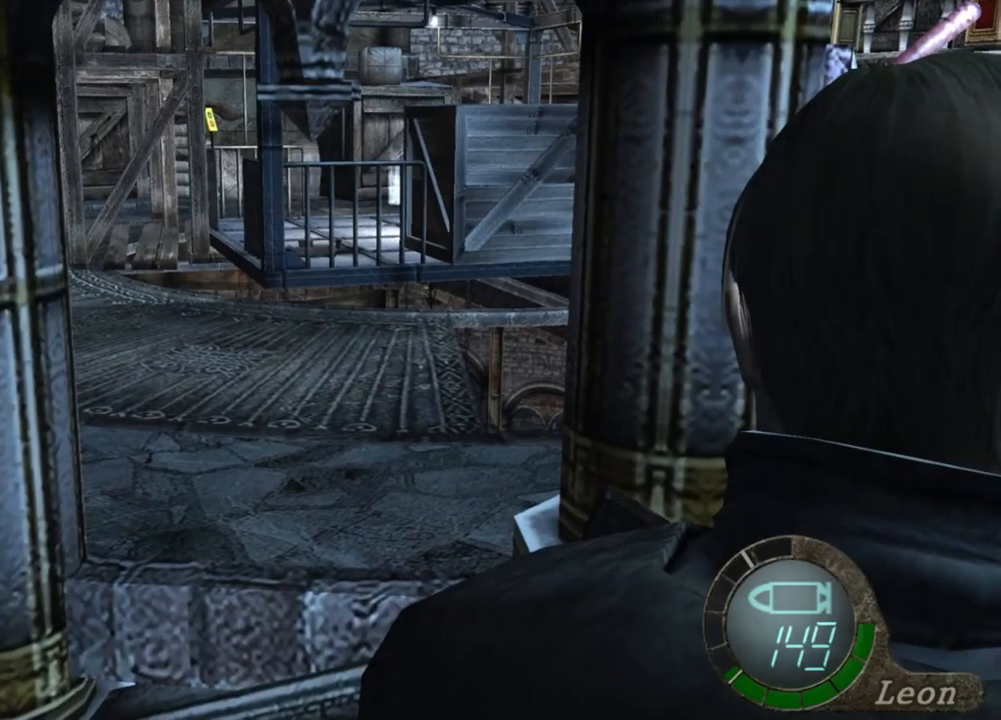
{"keys": ["r"], "mouse": ["right"], "events": [[17, "mouse_right", "down"], [117, "r", "down"], [217, "r", "up"], [250, "r", "down"], [384, "r", "up"], [417, "r", "down"]]}
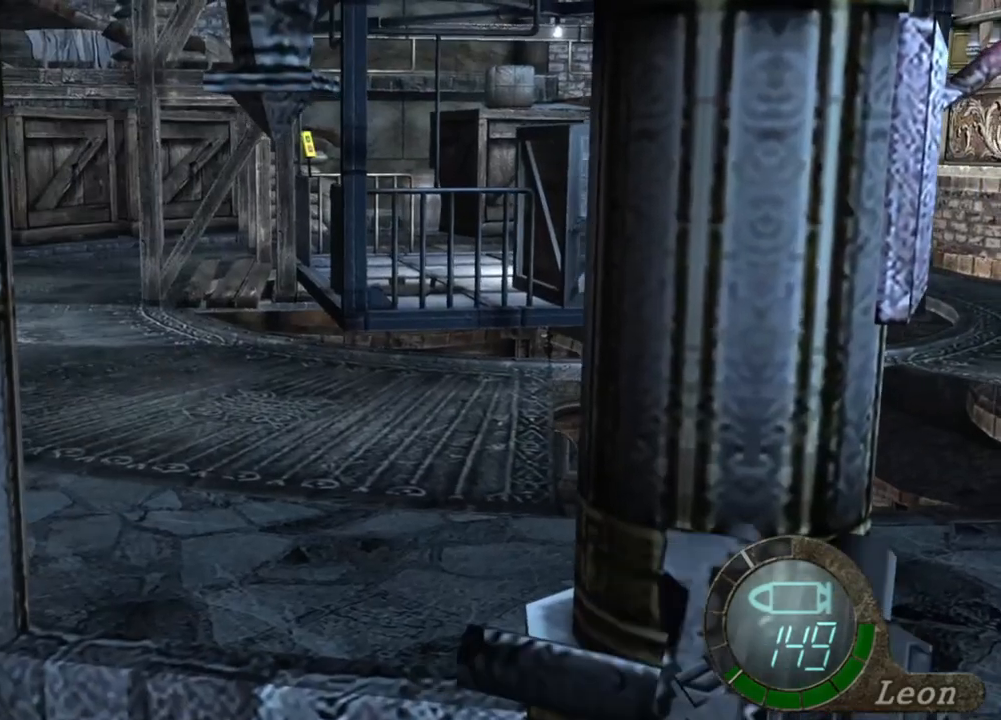
{"keys": [], "mouse": [], "events": [[17, "r", "up"], [150, "mouse_right", "up"]]}